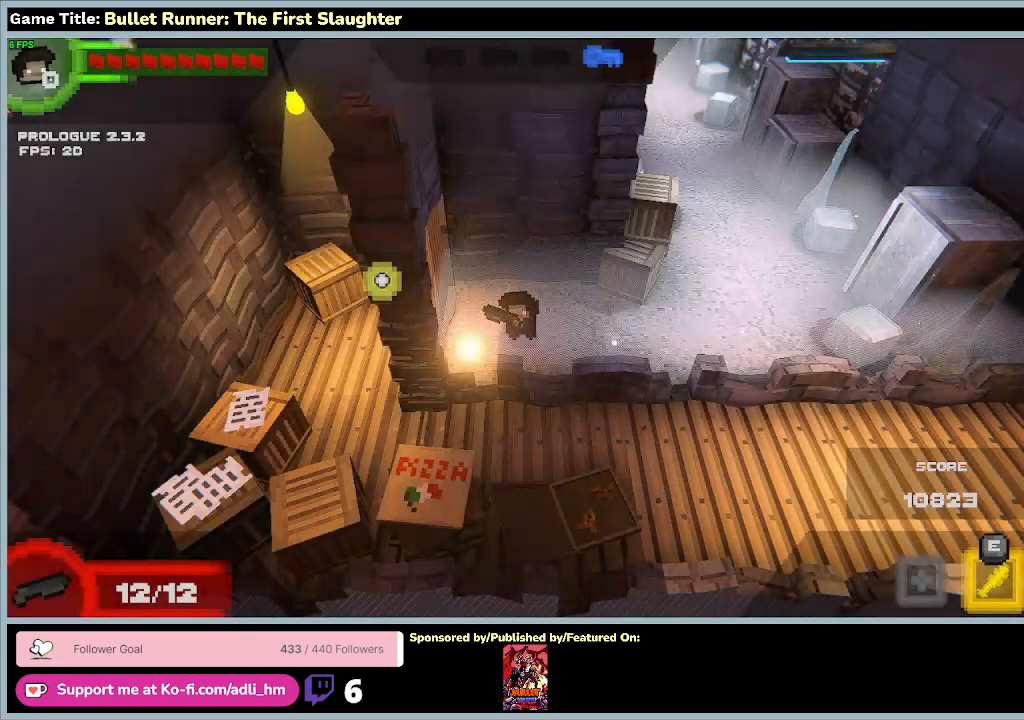
Gameplay with keyboard; each line is a JSON object with the keys held at the frame after it. "events" lists presses ("down") and releases ("up") of "0", "1", "2", "3", "4", "5", "6", "7", "8", "9", "a", "alt", "b", "c", "caps_lock", "ctrl", "d", "down", "e", "escape", "f", "f1", "f2", "f3", "f4", "f5", "f6", "f7", "f8", "g", "h", "i", "j", "k", "l", "left", "m", "n", "o", "p", "q", "r", "return", "right", "s", "shift", "space", "t", "tab", "tilde", "u", "up", "v", "w", "x", "y" and "z" between this image and that frame as [ms after this image, input, new state], when the widget could be followed in between. No other keys are recorded. Mouse input is not recorded.
{"keys": ["a", "d"], "events": [[67, "d", "down"], [500, "a", "down"]]}
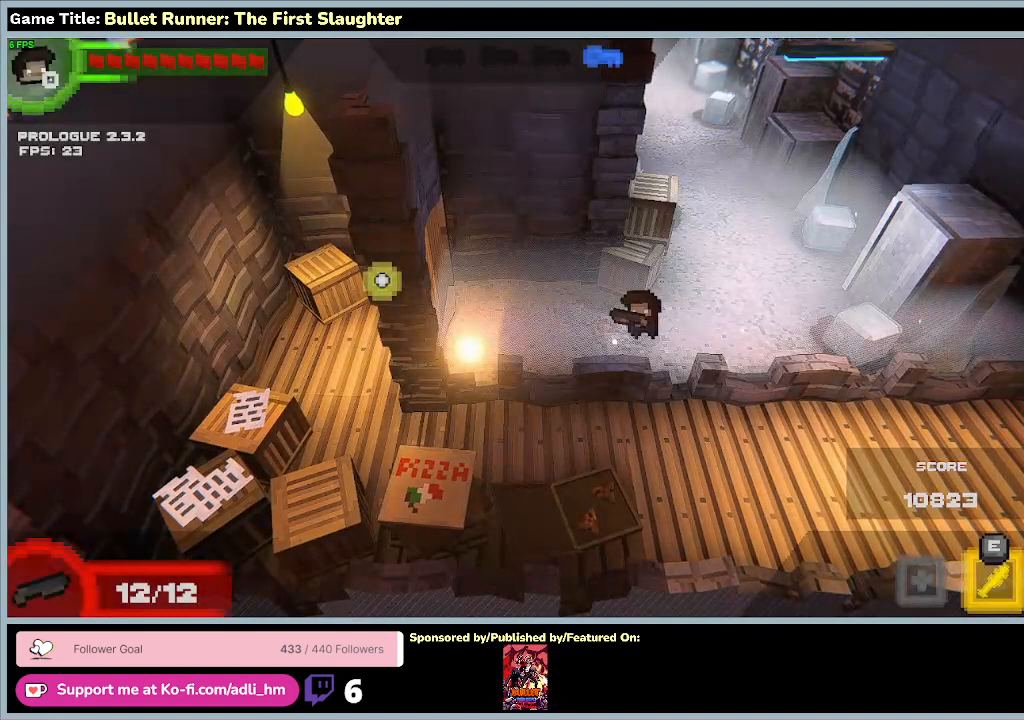
{"keys": ["a"], "events": [[67, "d", "up"]]}
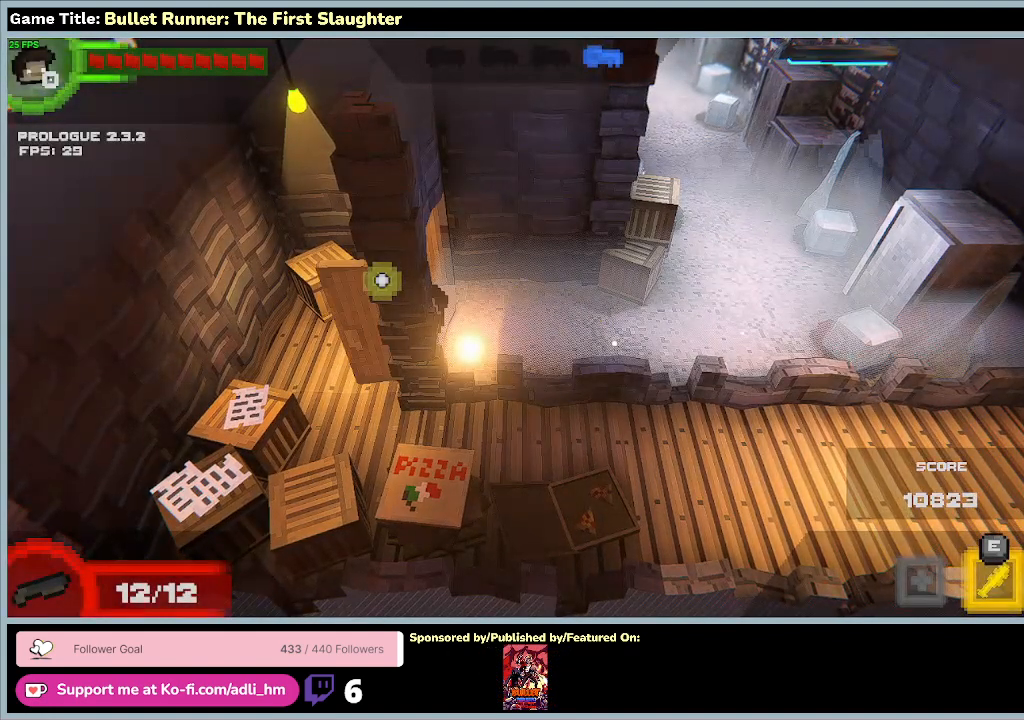
{"keys": [], "events": [[267, "a", "up"]]}
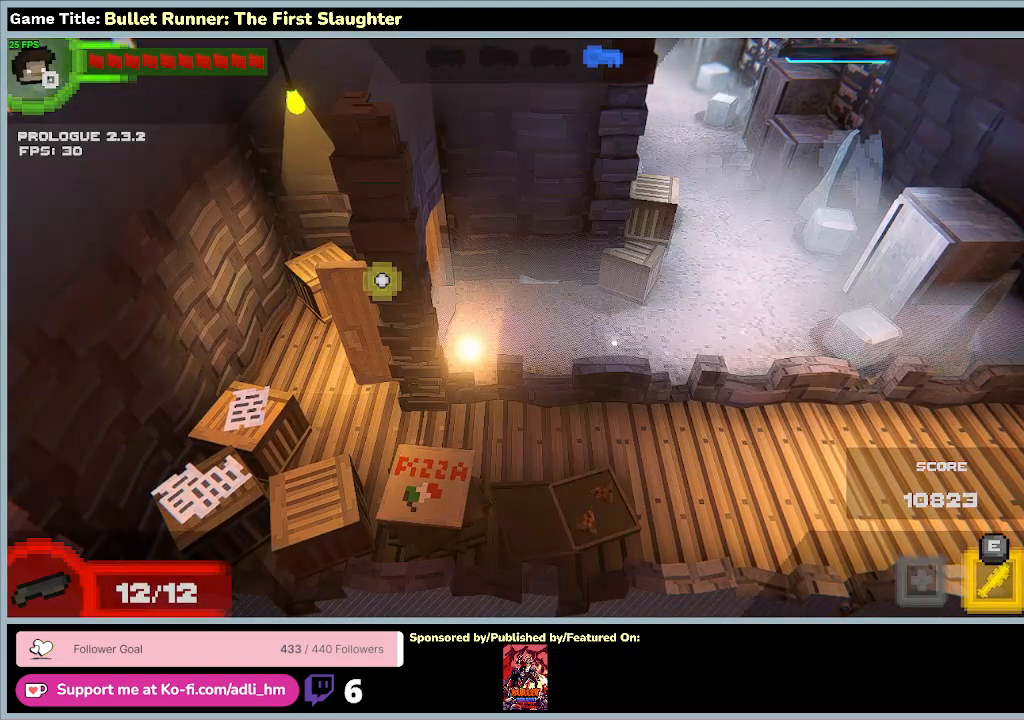
{"keys": ["d"], "events": [[167, "d", "down"]]}
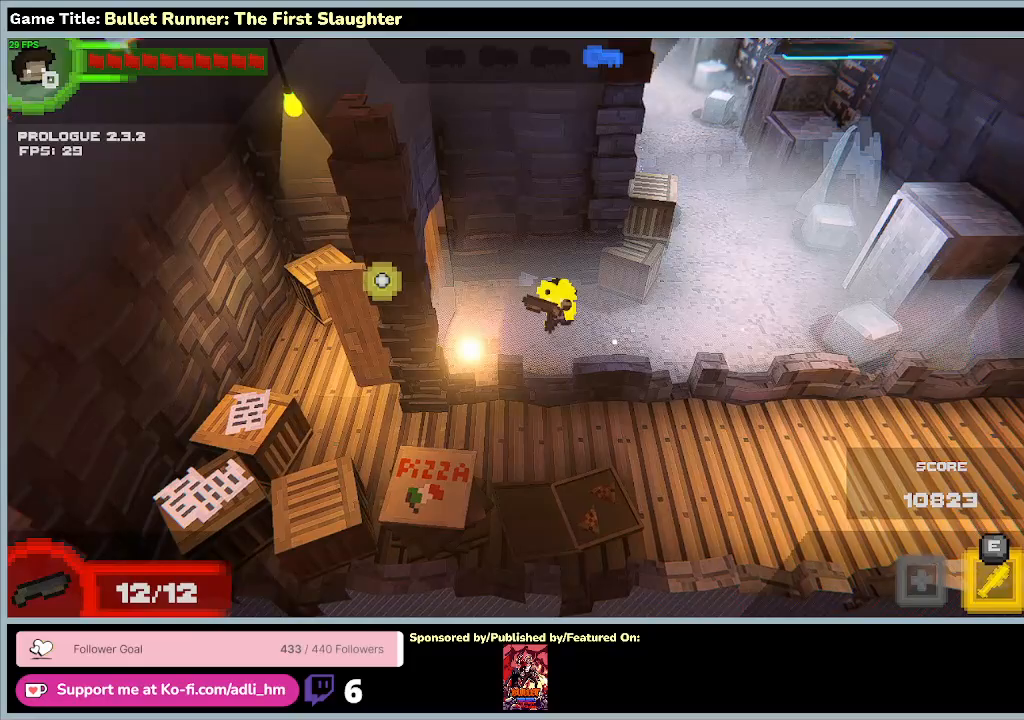
{"keys": ["d", "w"], "events": [[367, "w", "down"]]}
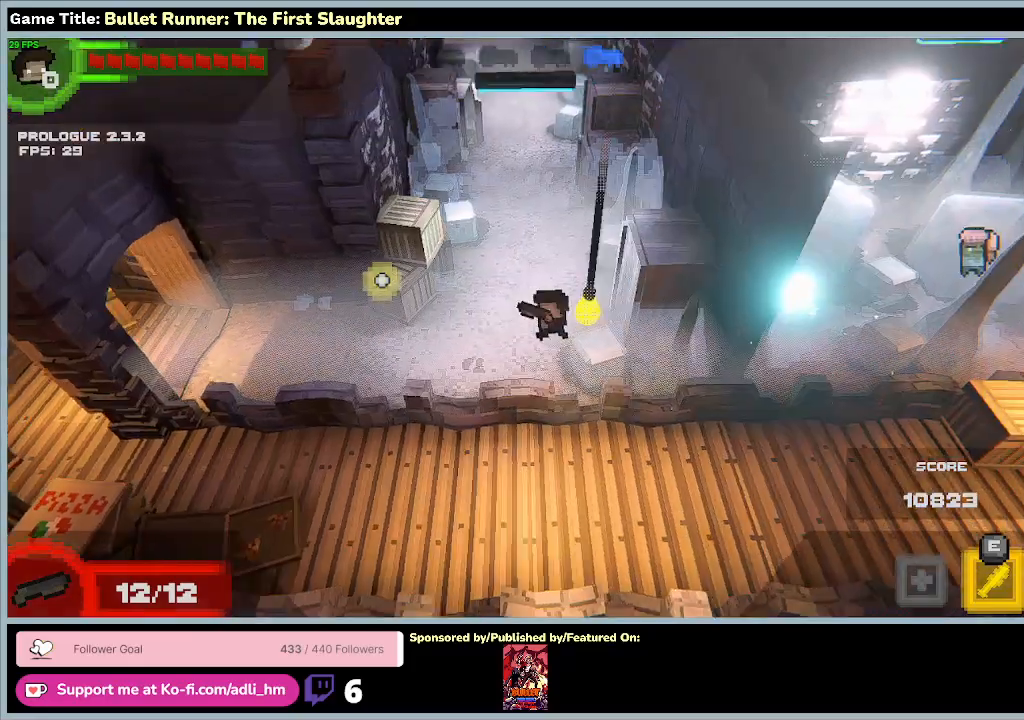
{"keys": ["w"], "events": [[333, "d", "up"]]}
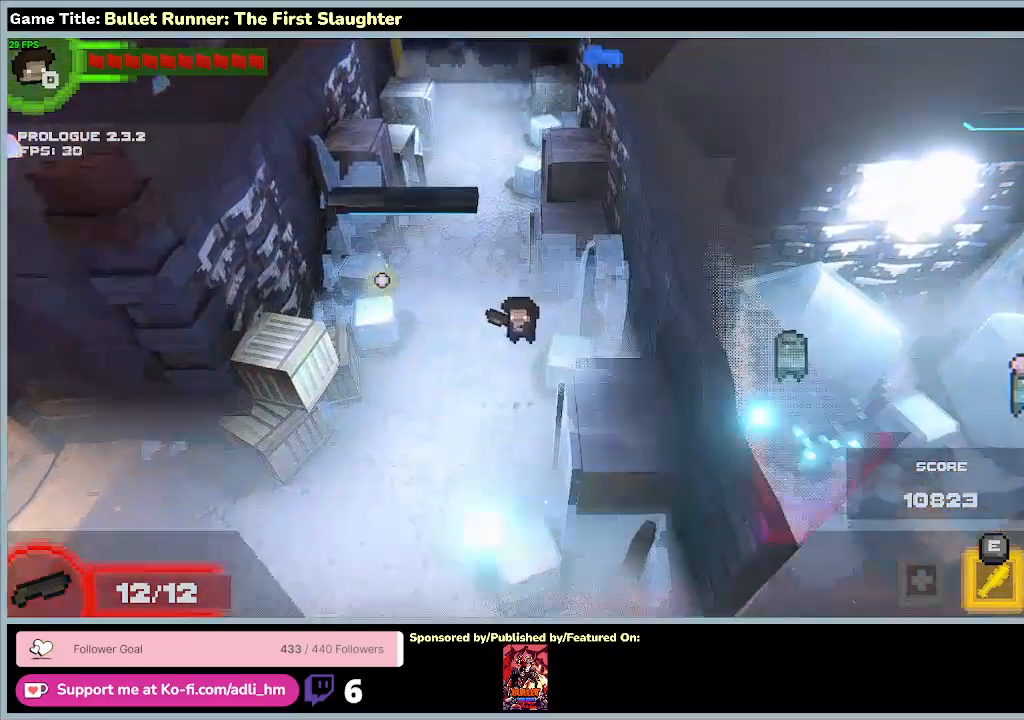
{"keys": ["w"], "events": [[133, "w", "up"], [367, "w", "down"]]}
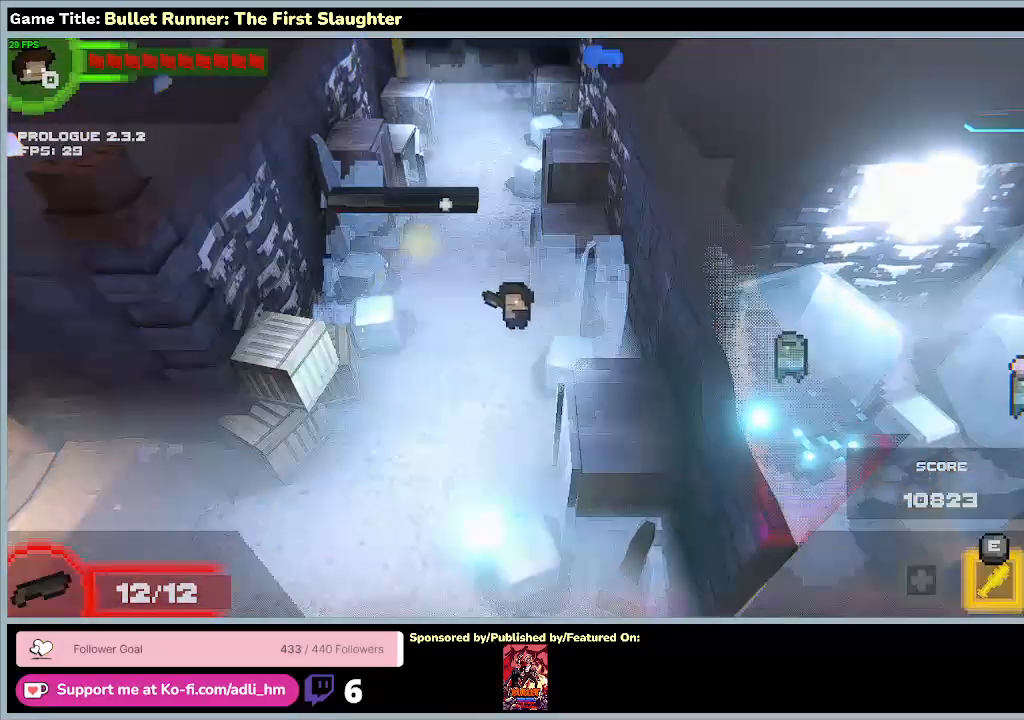
{"keys": ["w"], "events": []}
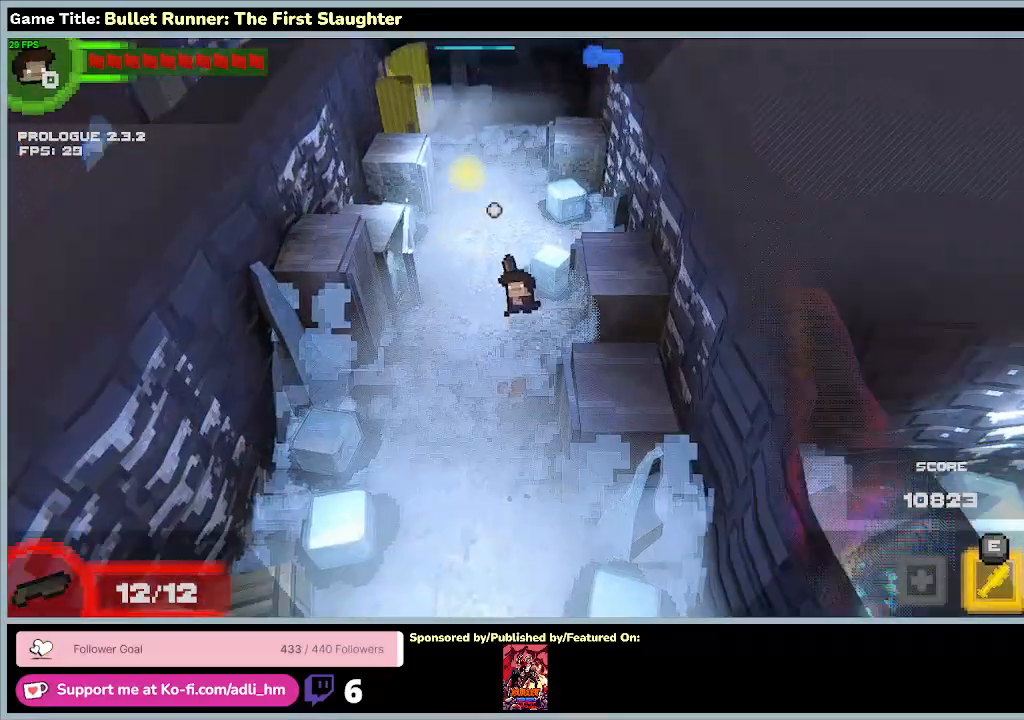
{"keys": ["w"], "events": []}
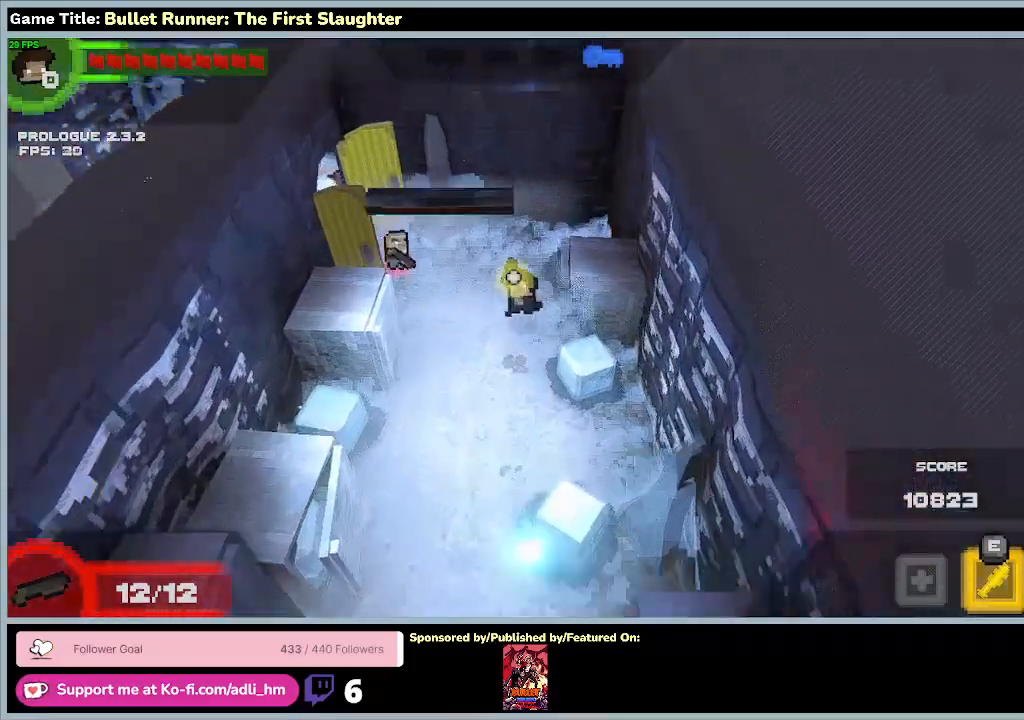
{"keys": [], "events": [[400, "w", "up"]]}
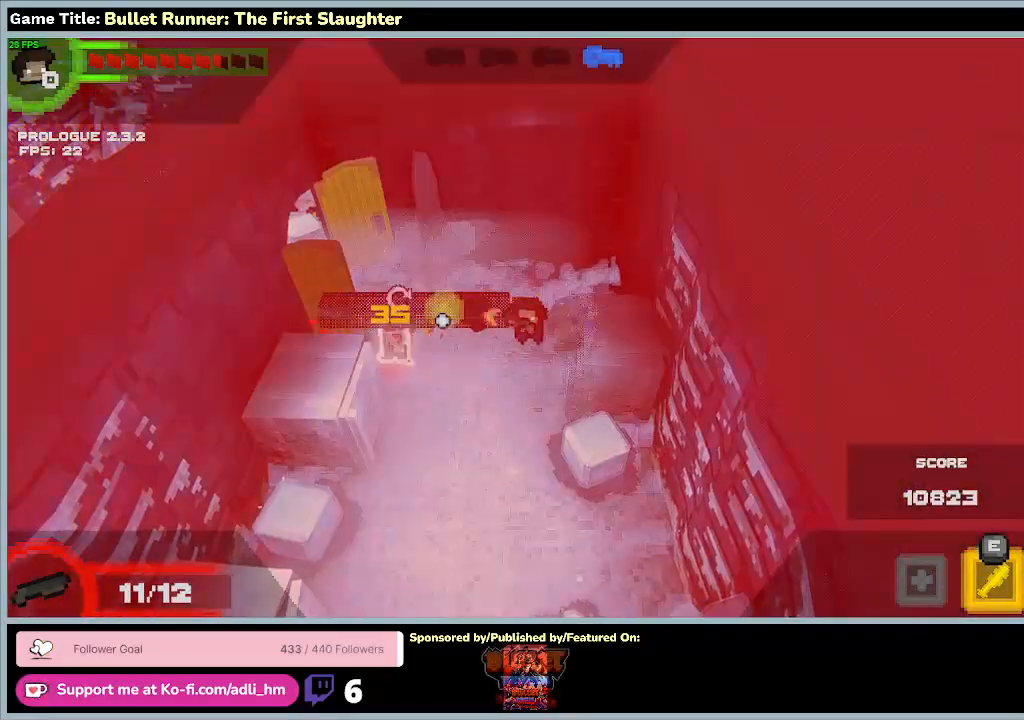
{"keys": [], "events": []}
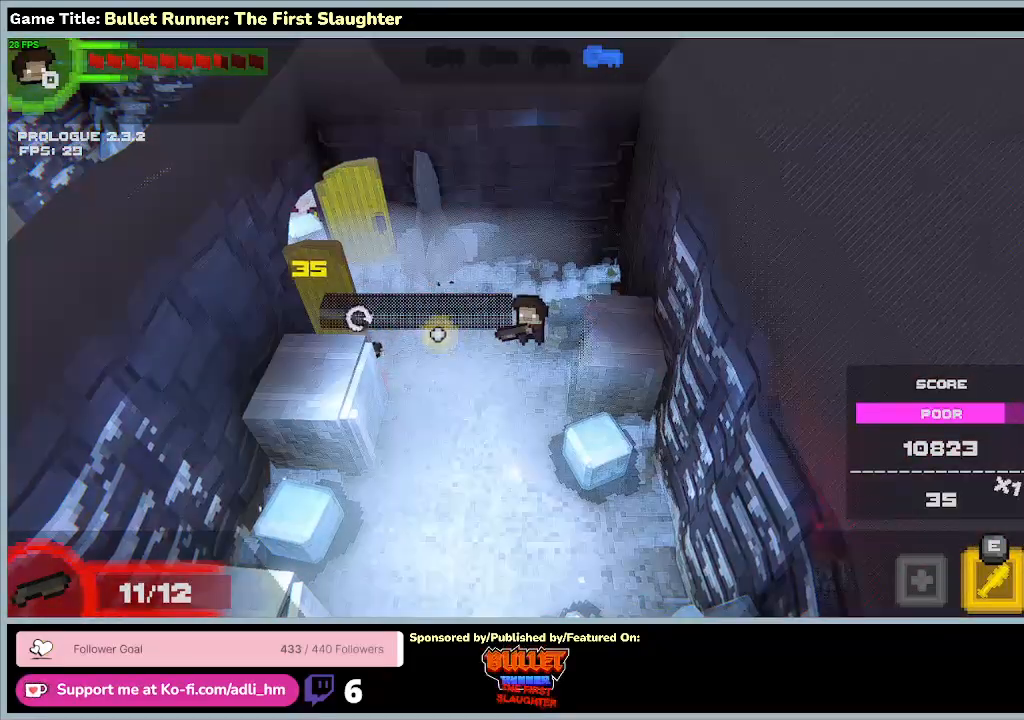
{"keys": [], "events": []}
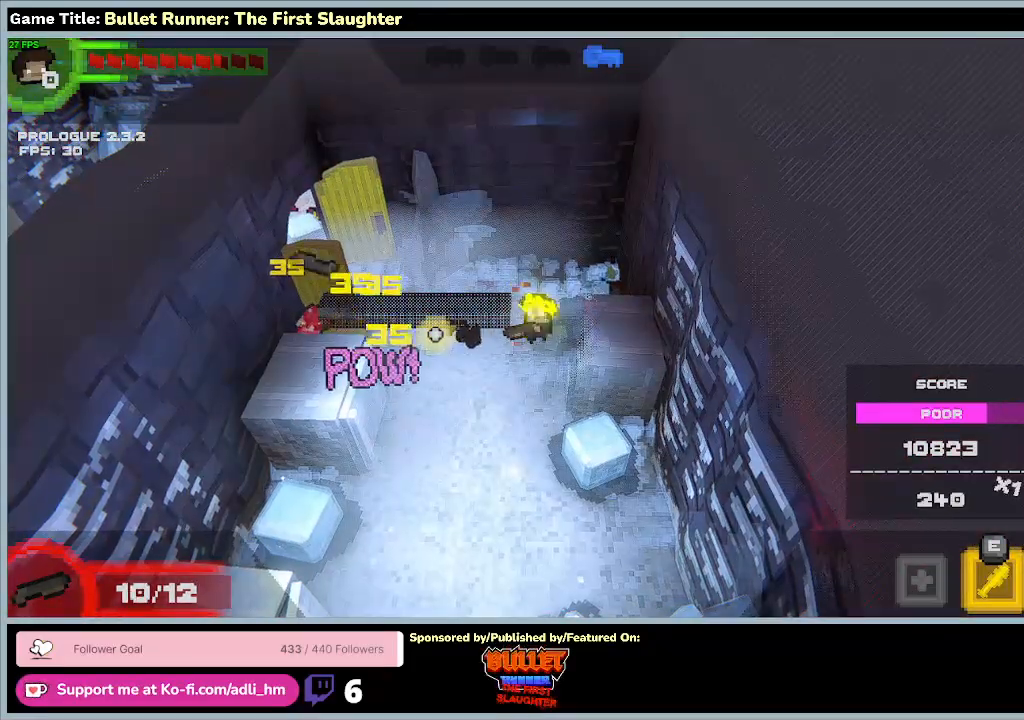
{"keys": [], "events": []}
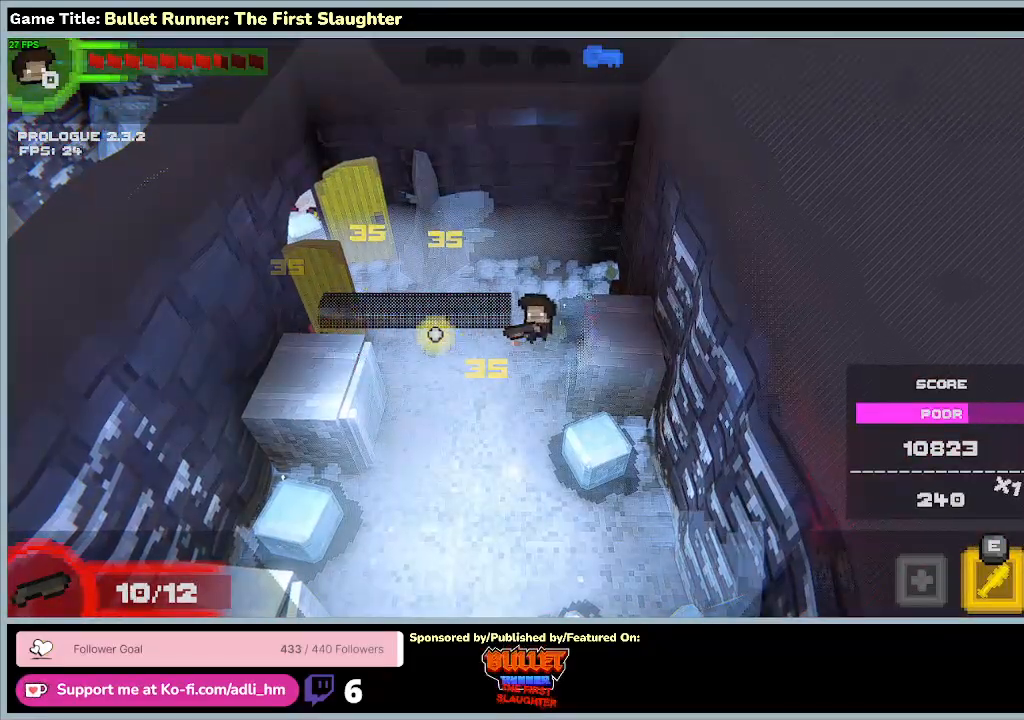
{"keys": ["a", "w"], "events": [[100, "a", "down"], [167, "w", "down"]]}
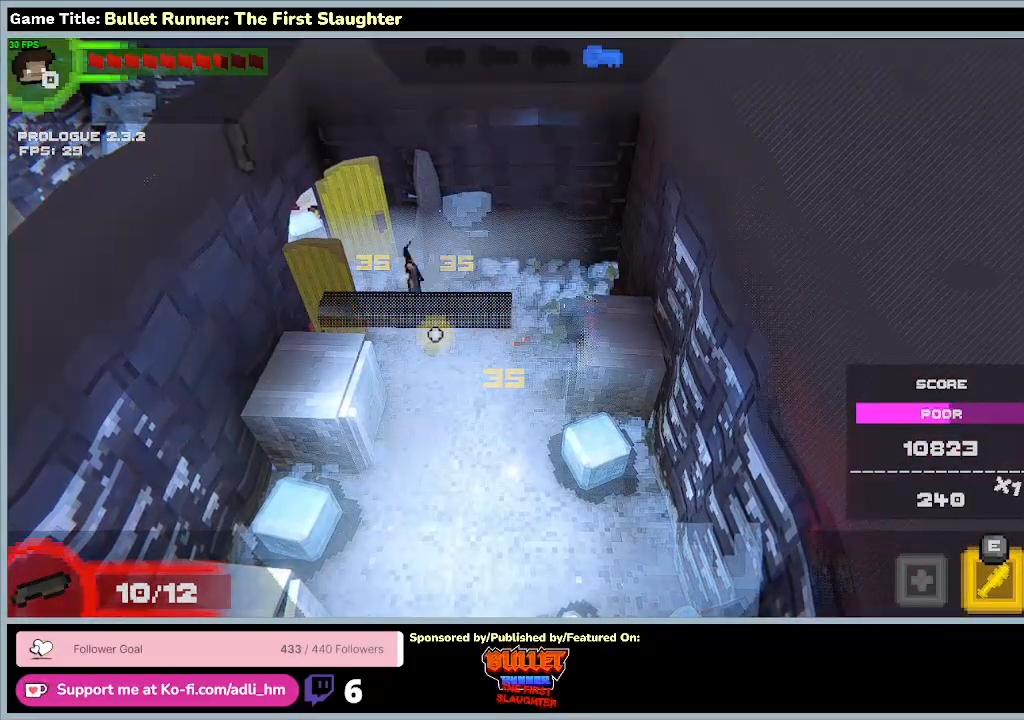
{"keys": ["a"], "events": [[400, "w", "up"]]}
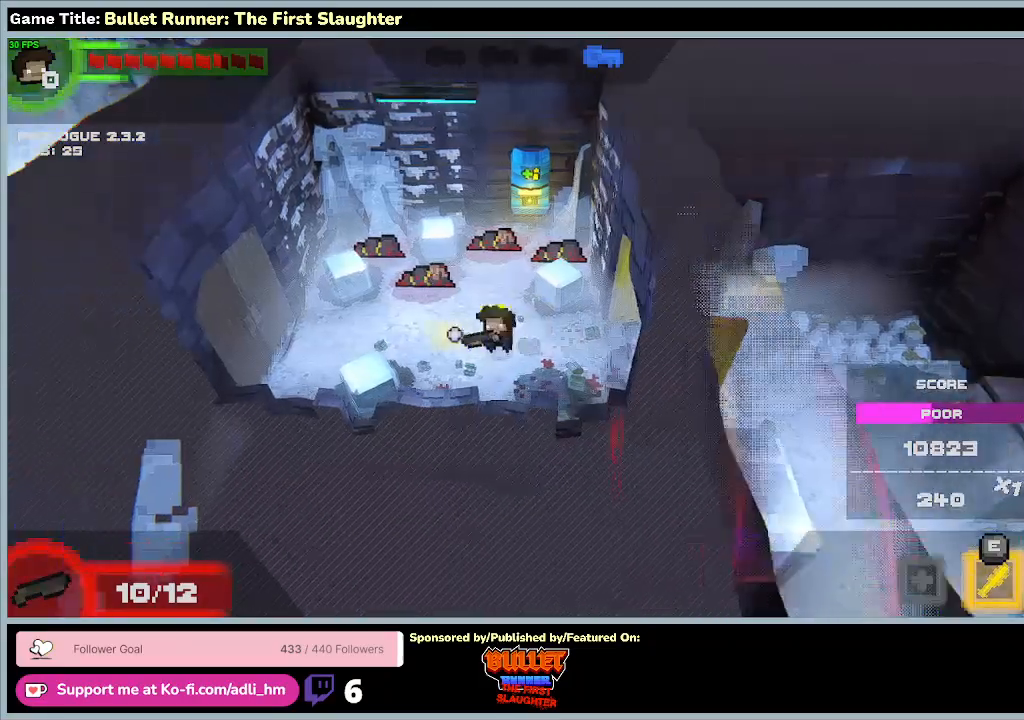
{"keys": ["a"], "events": []}
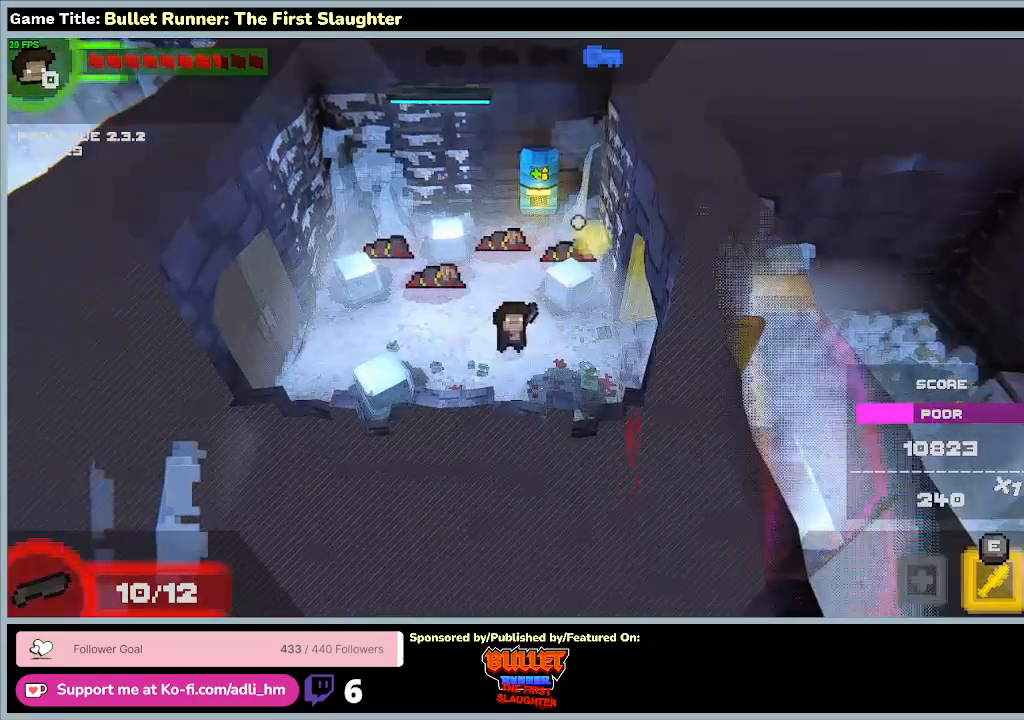
{"keys": ["w"], "events": [[33, "a", "up"], [300, "w", "down"]]}
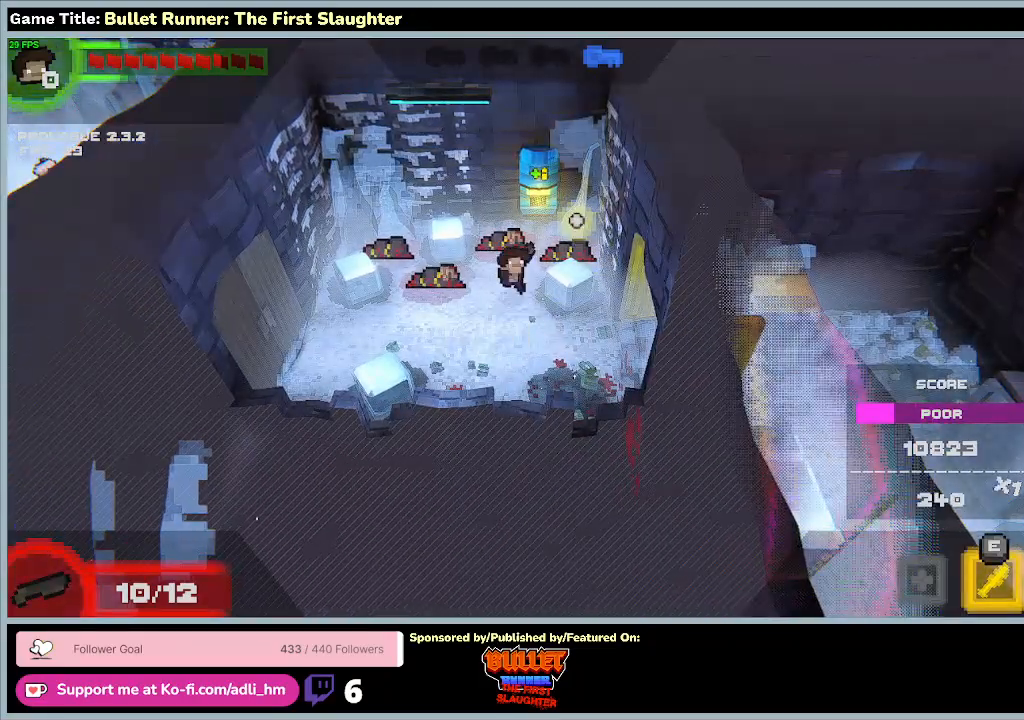
{"keys": ["d", "w"], "events": [[367, "d", "down"]]}
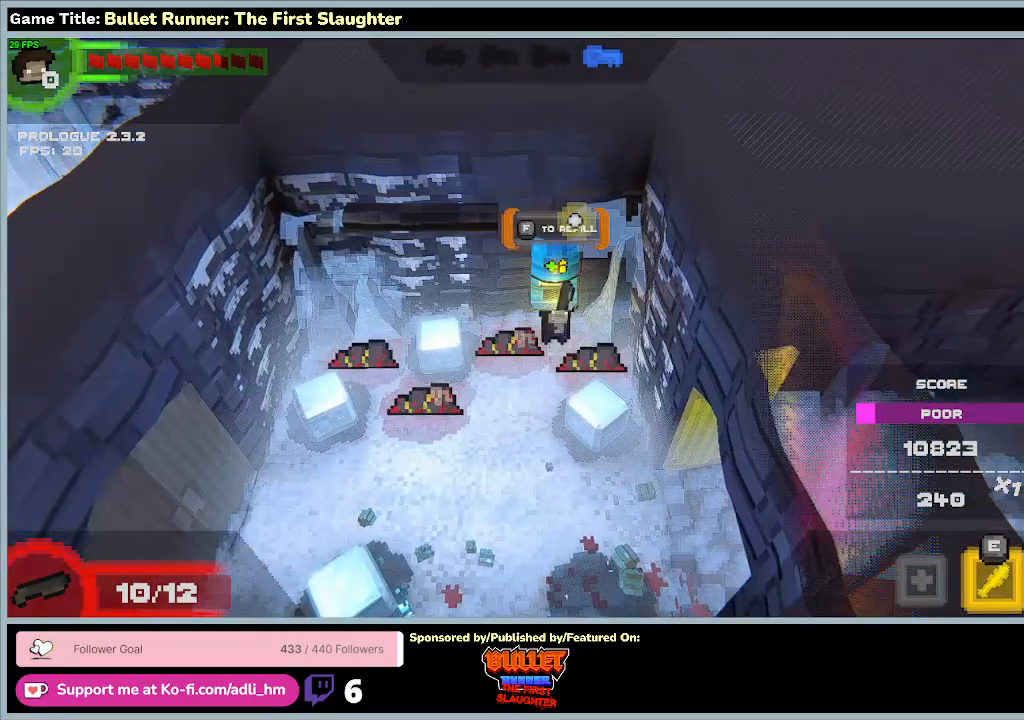
{"keys": [], "events": [[133, "w", "up"], [367, "d", "up"]]}
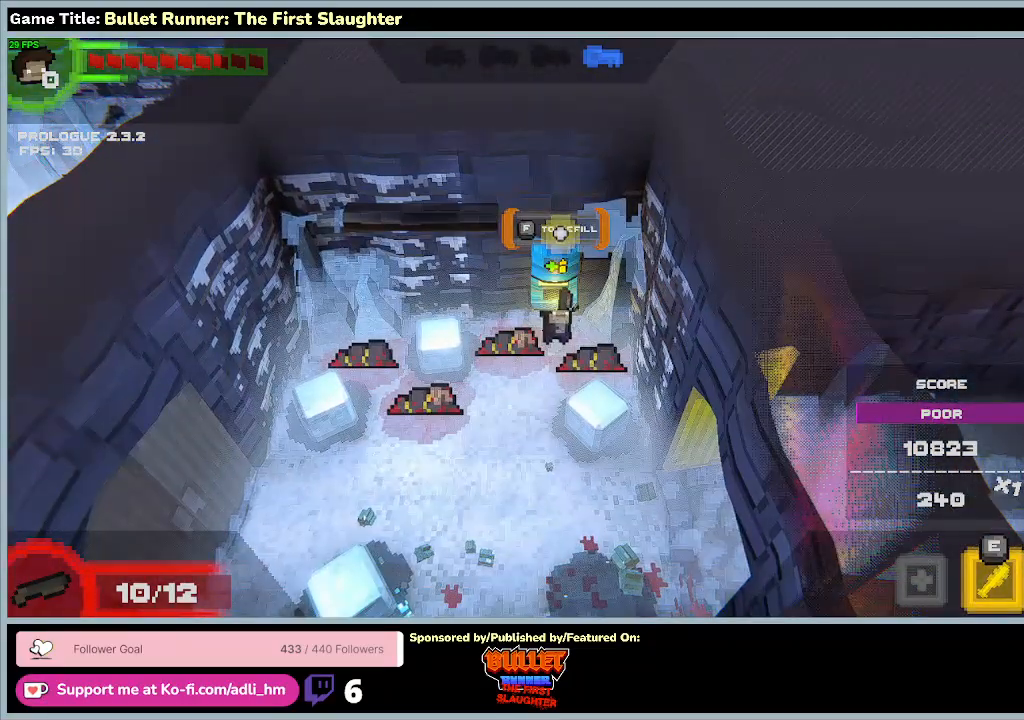
{"keys": ["f"], "events": [[300, "f", "down"]]}
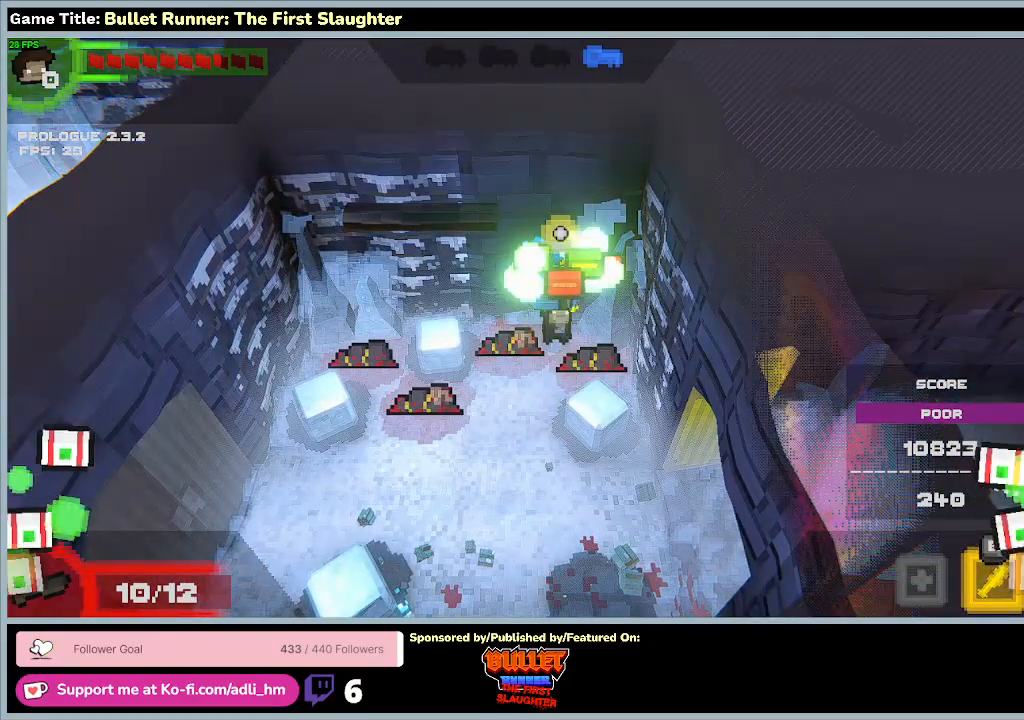
{"keys": [], "events": [[367, "f", "up"]]}
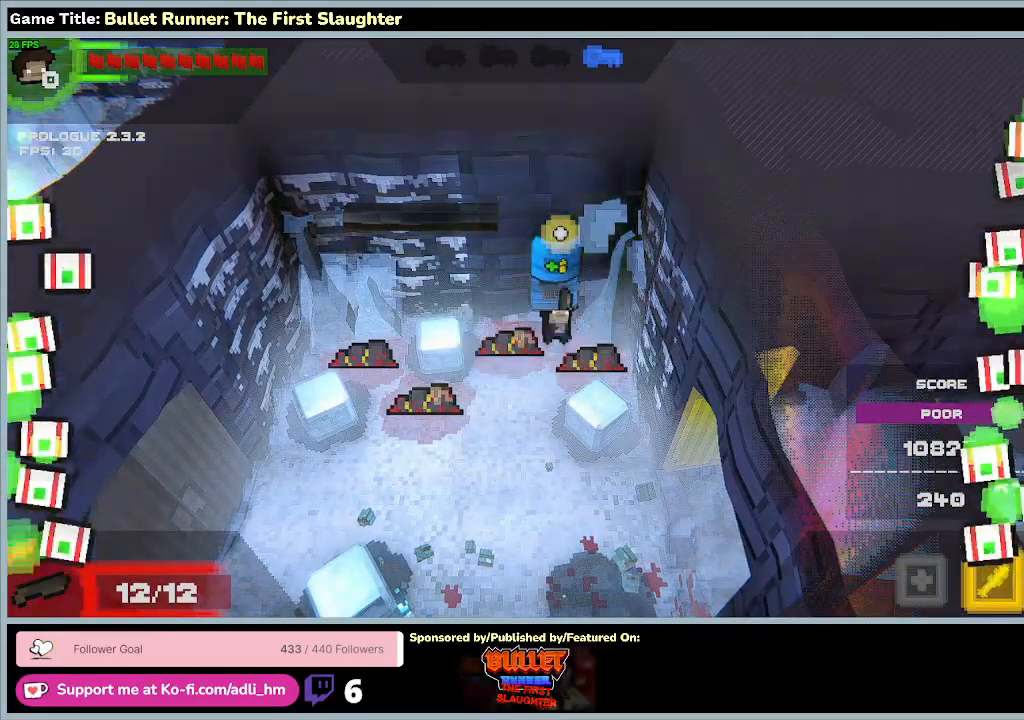
{"keys": ["a", "s"], "events": [[33, "a", "down"], [133, "s", "down"]]}
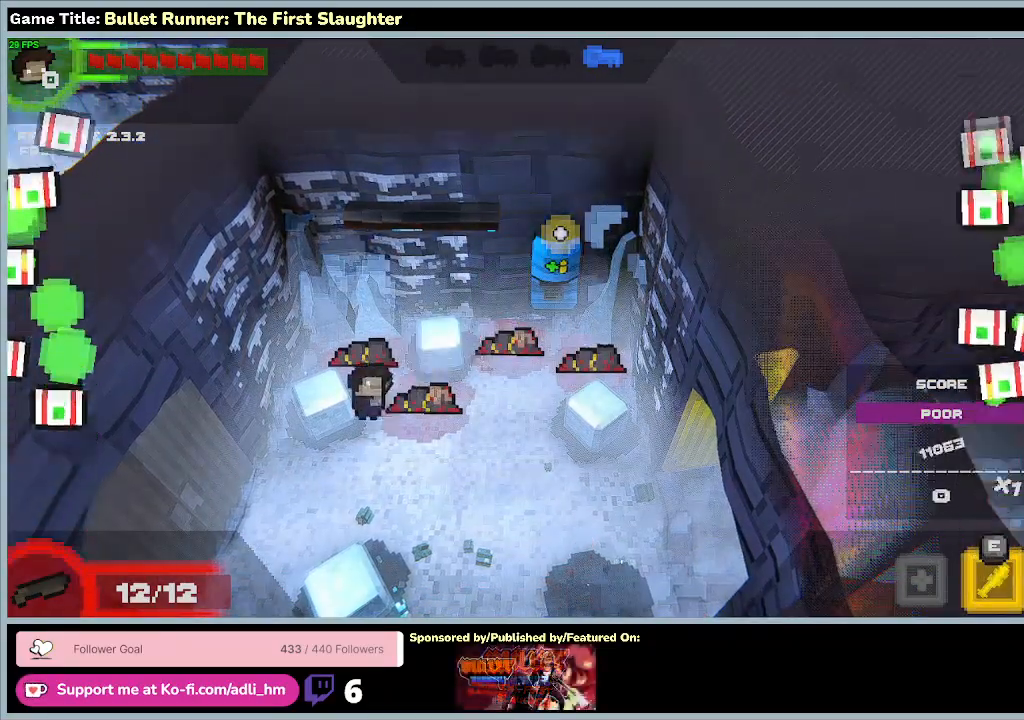
{"keys": ["a"], "events": [[500, "s", "up"]]}
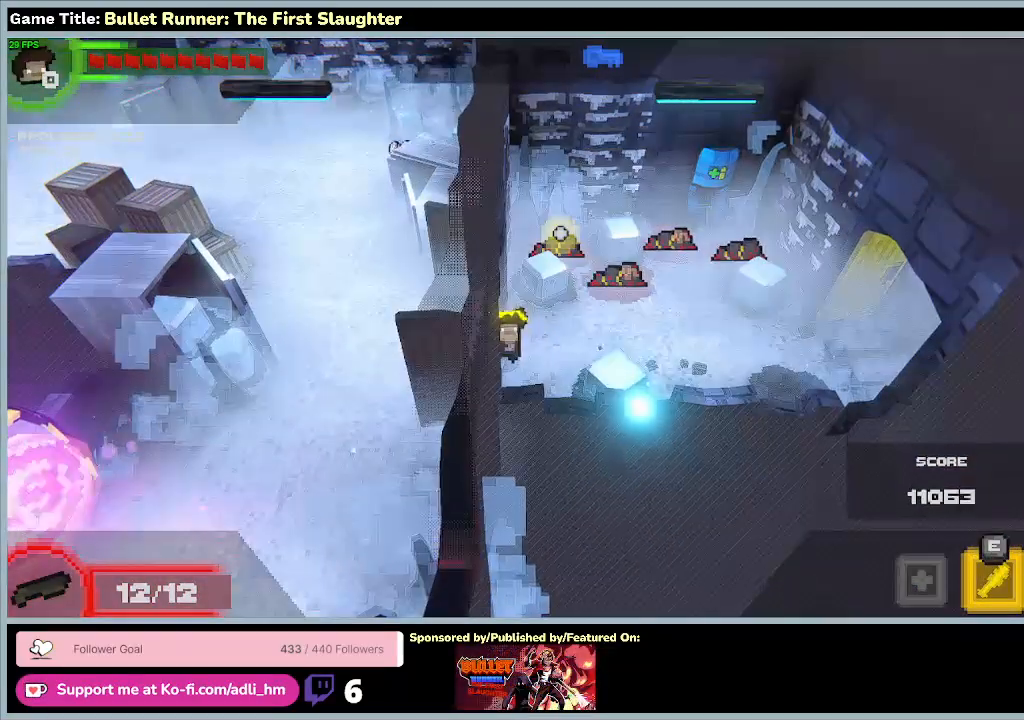
{"keys": [], "events": [[233, "a", "up"]]}
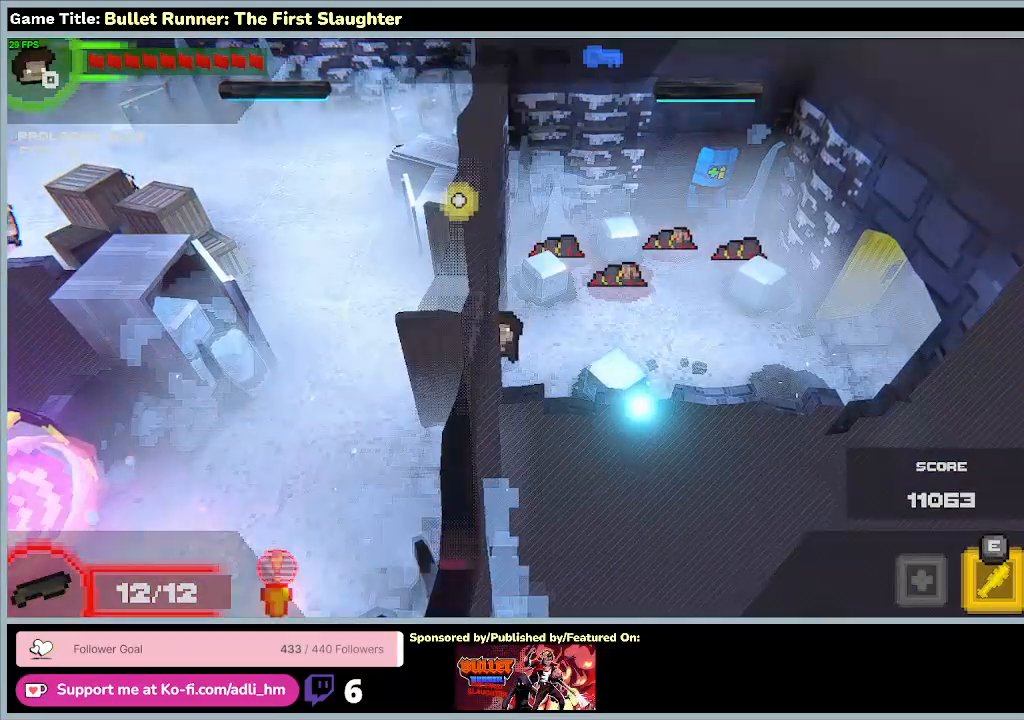
{"keys": ["a", "w"], "events": [[133, "a", "down"], [367, "w", "down"]]}
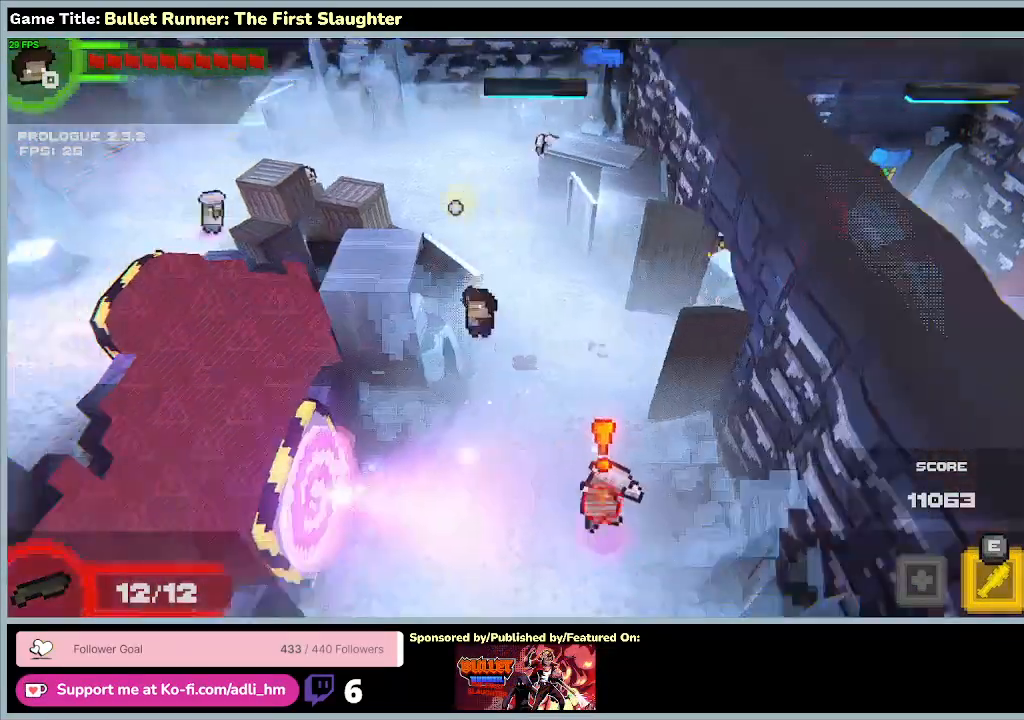
{"keys": ["a", "w"], "events": []}
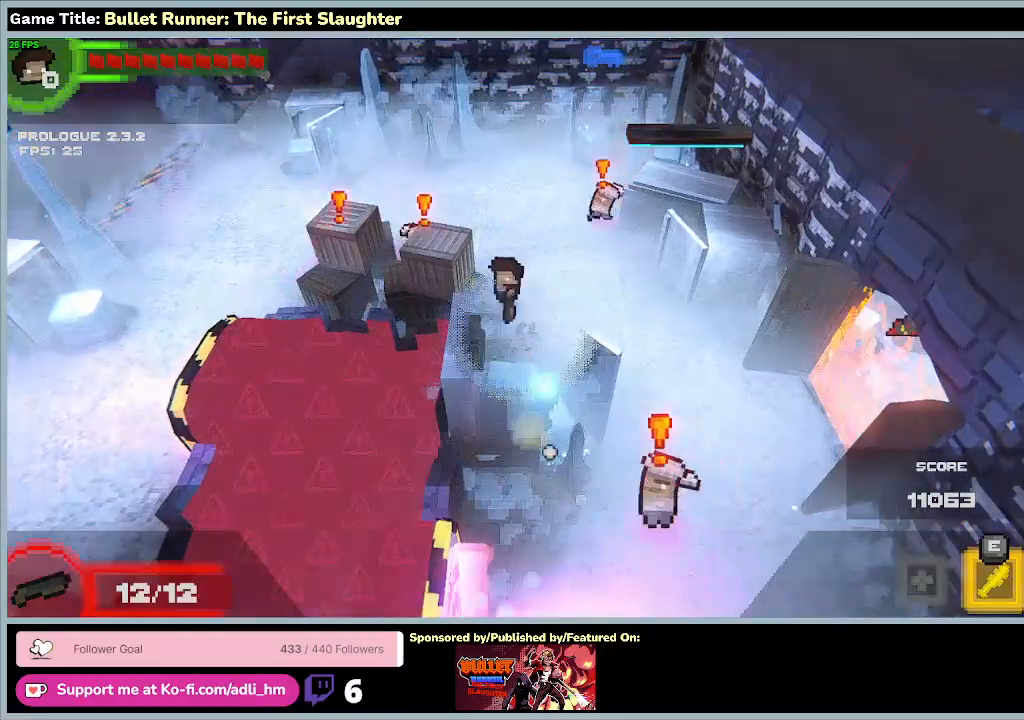
{"keys": ["a", "w"], "events": []}
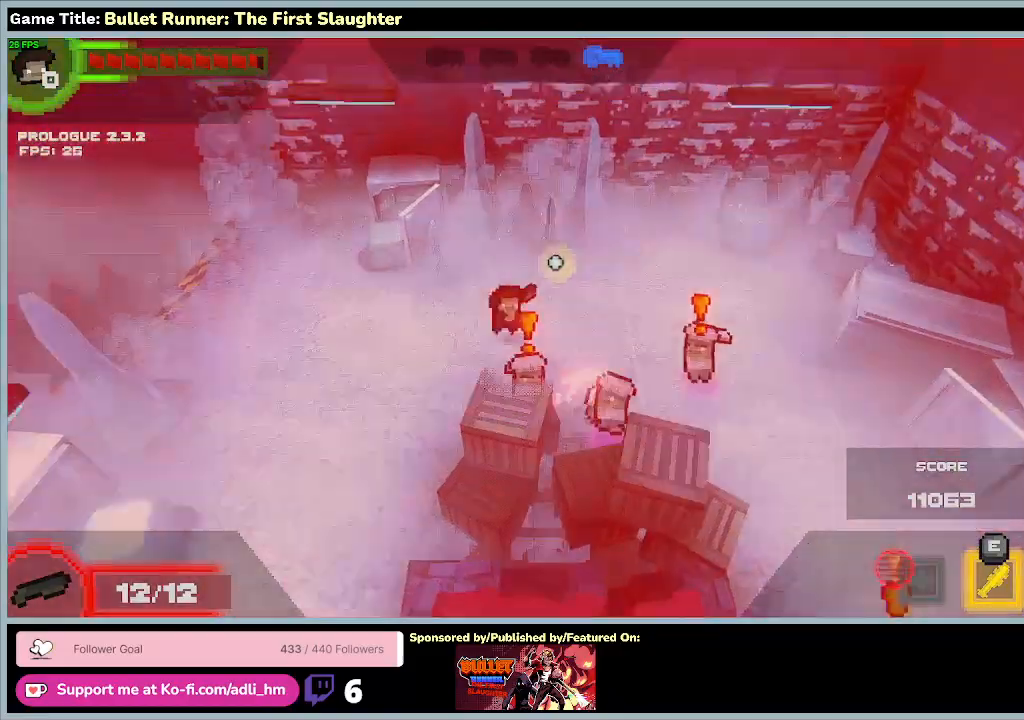
{"keys": ["a", "s", "w"], "events": [[467, "s", "down"]]}